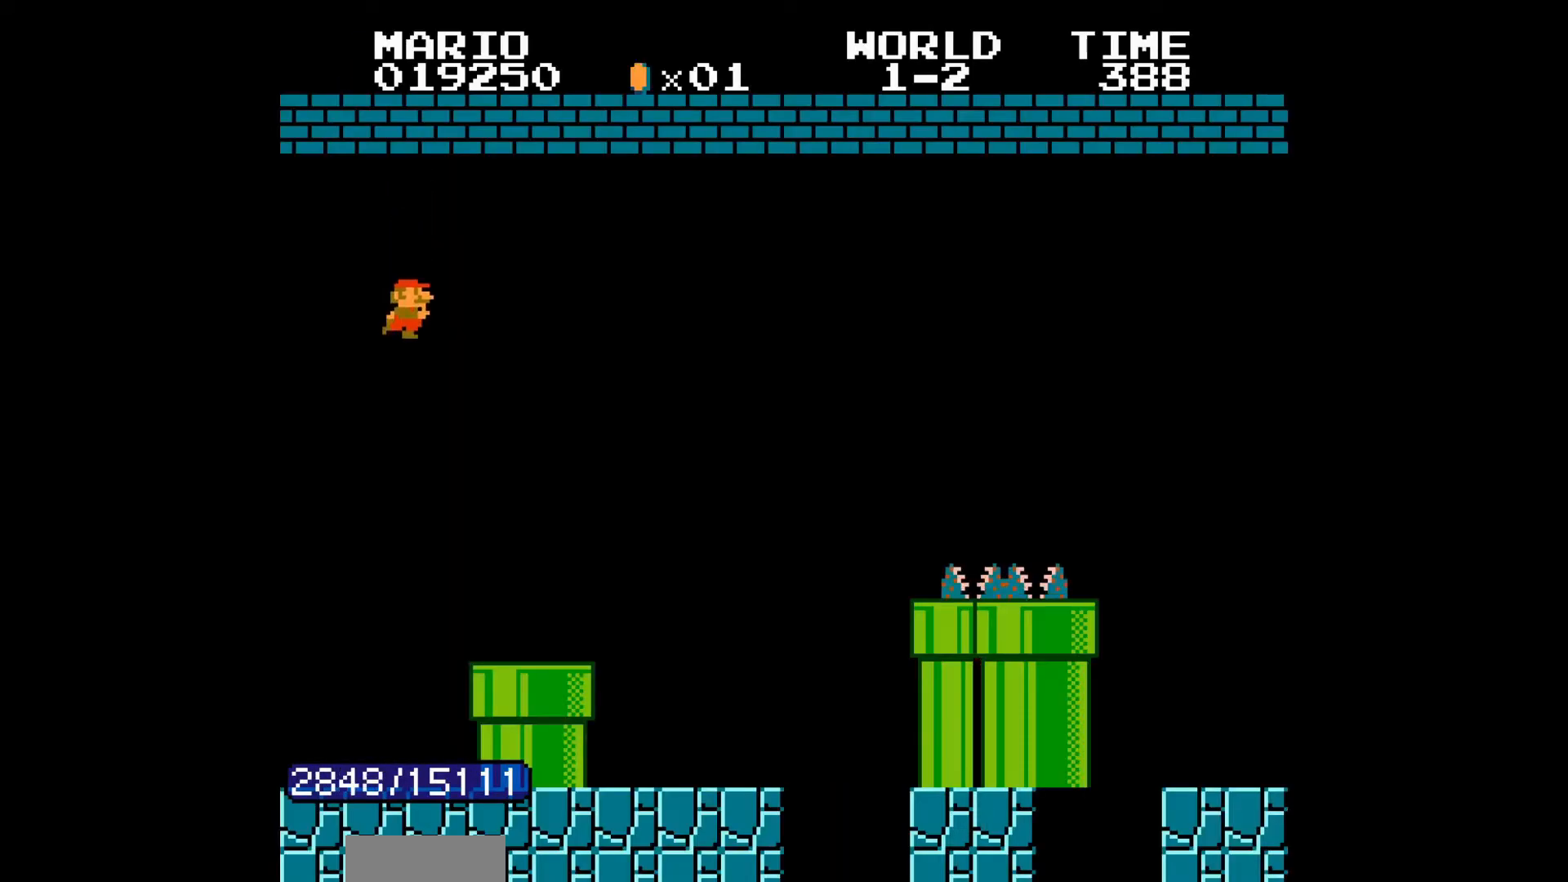
Gameplay with a controller (Nintendo layout); each line is a JSON object with the inputs held at the frame after it (dt_ms = milliseconds from this image to that frame). "events" lists button and stick changes between this image and that frame as [ms after this image, input, new state], when the widget could be followed in between. Not read: L3 R3.
{"dt_ms": 500, "buttons": ["B", "DPAD_LEFT"], "events": [[350, "DPAD_LEFT", "down"], [483, "DPAD_LEFT", "up"], [500, "DPAD_LEFT", "down"], [500, "DPAD_RIGHT", "up"]]}
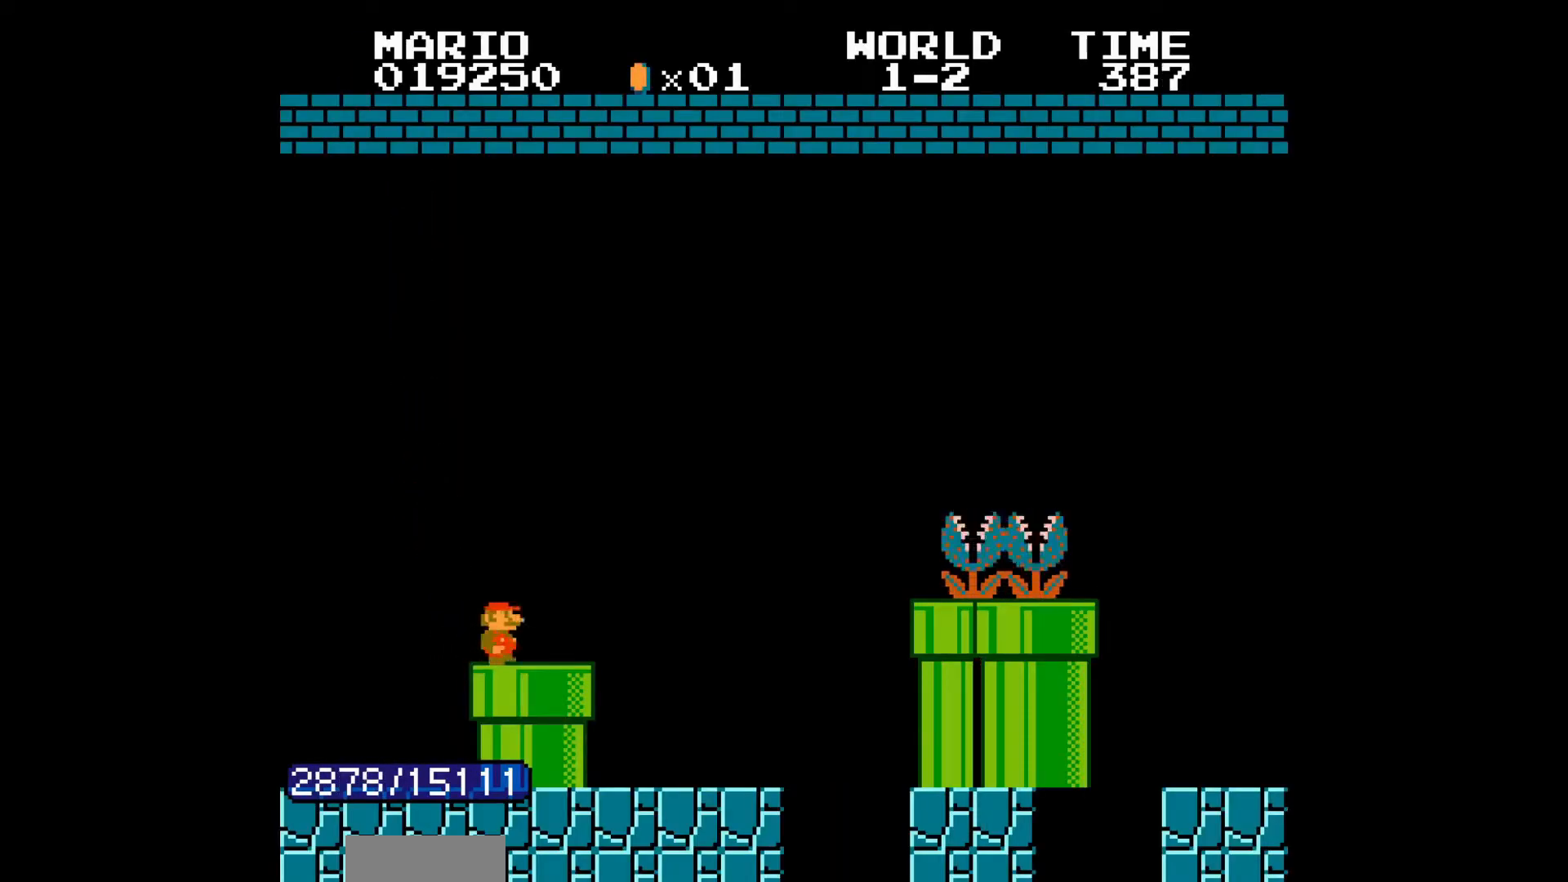
{"dt_ms": 500, "buttons": ["A", "B", "DPAD_RIGHT"], "events": [[17, "A", "down"], [17, "DPAD_LEFT", "up"], [17, "DPAD_RIGHT", "down"], [33, "A", "up"], [500, "A", "down"]]}
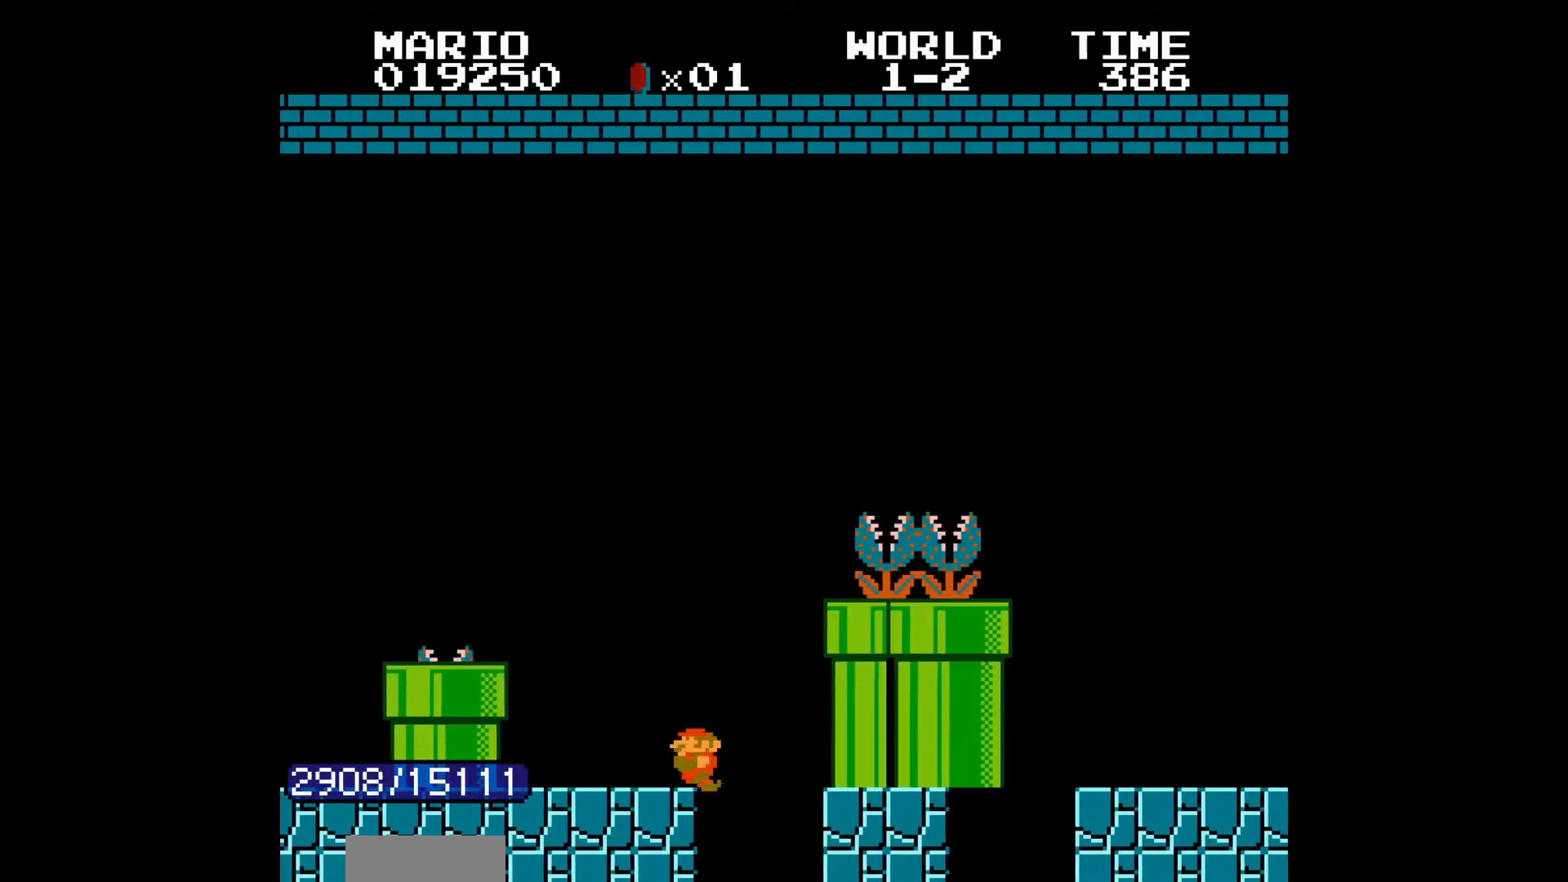
{"dt_ms": 500, "buttons": ["B", "DPAD_RIGHT"], "events": [[317, "A", "up"]]}
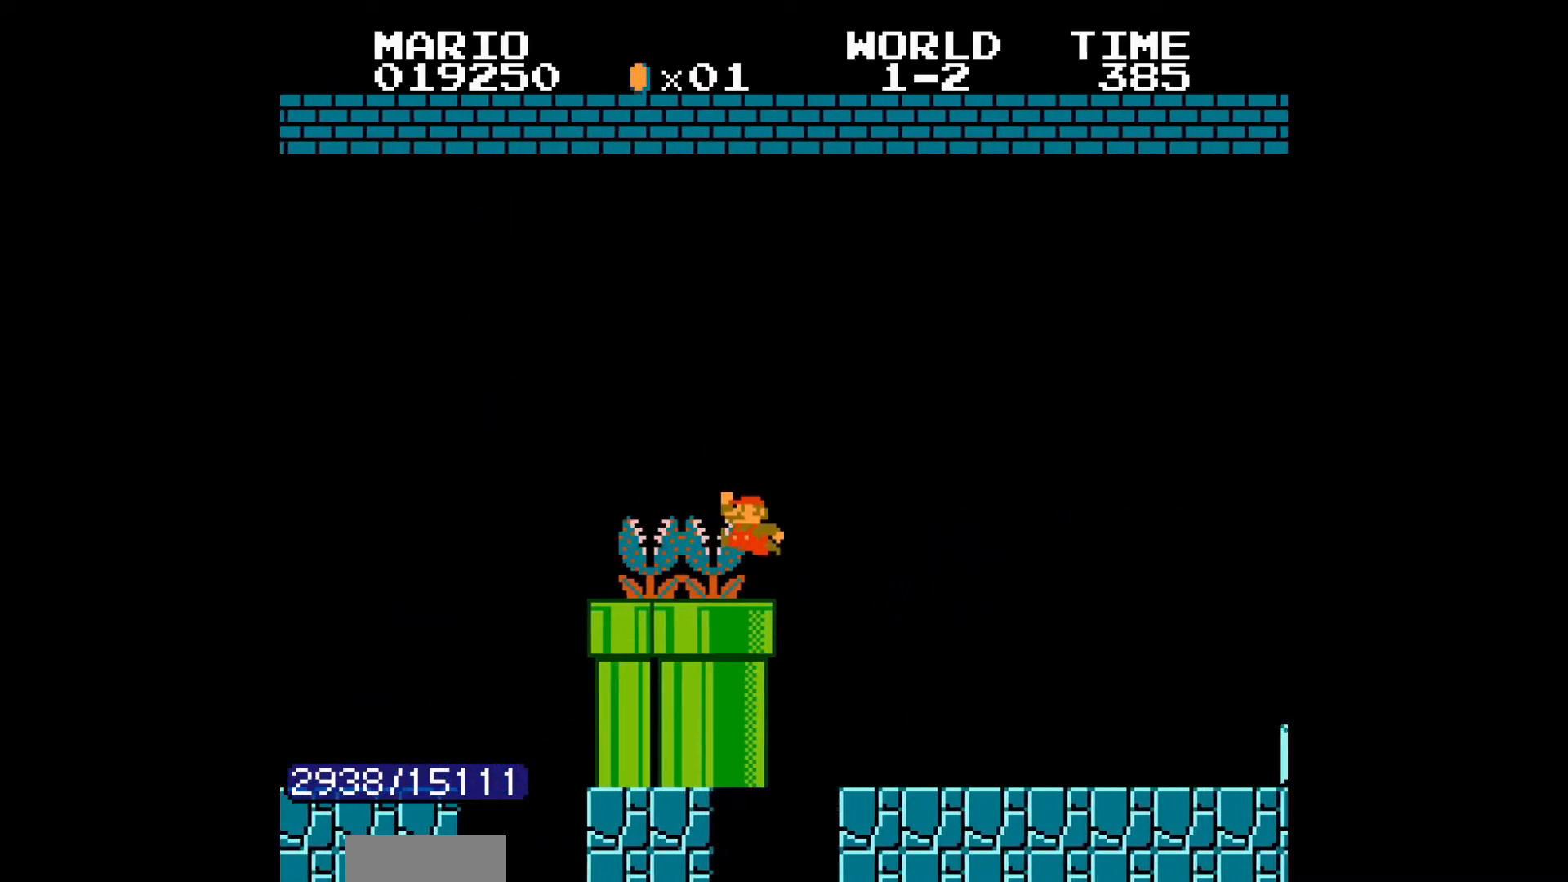
{"dt_ms": 1000, "buttons": ["A", "B", "DPAD_RIGHT"]}
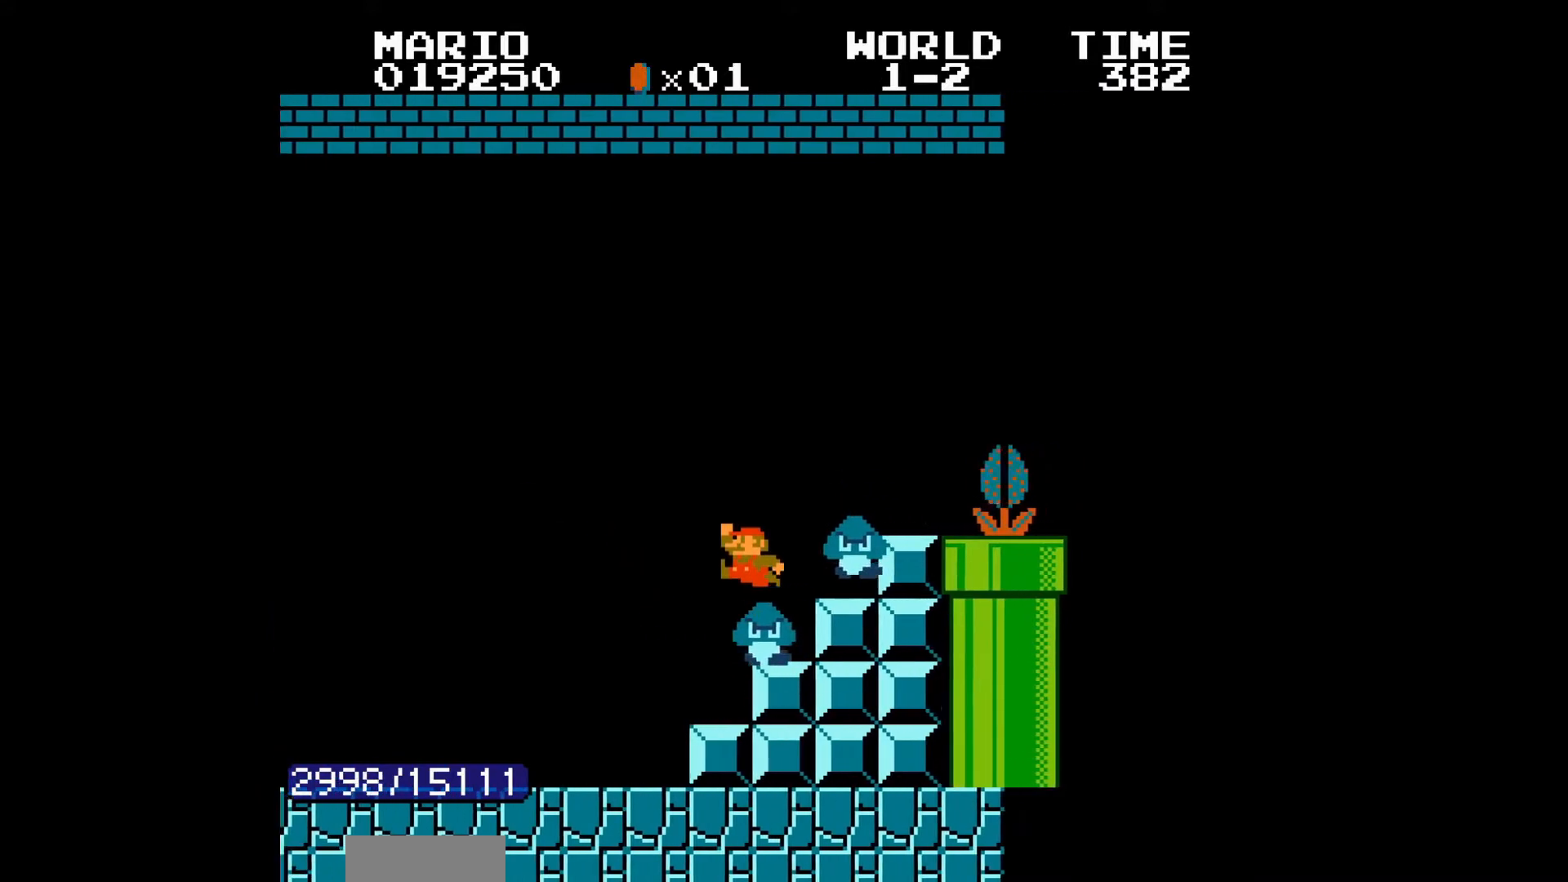
{"dt_ms": 500, "buttons": ["B", "DPAD_RIGHT"], "events": [[317, "A", "up"]]}